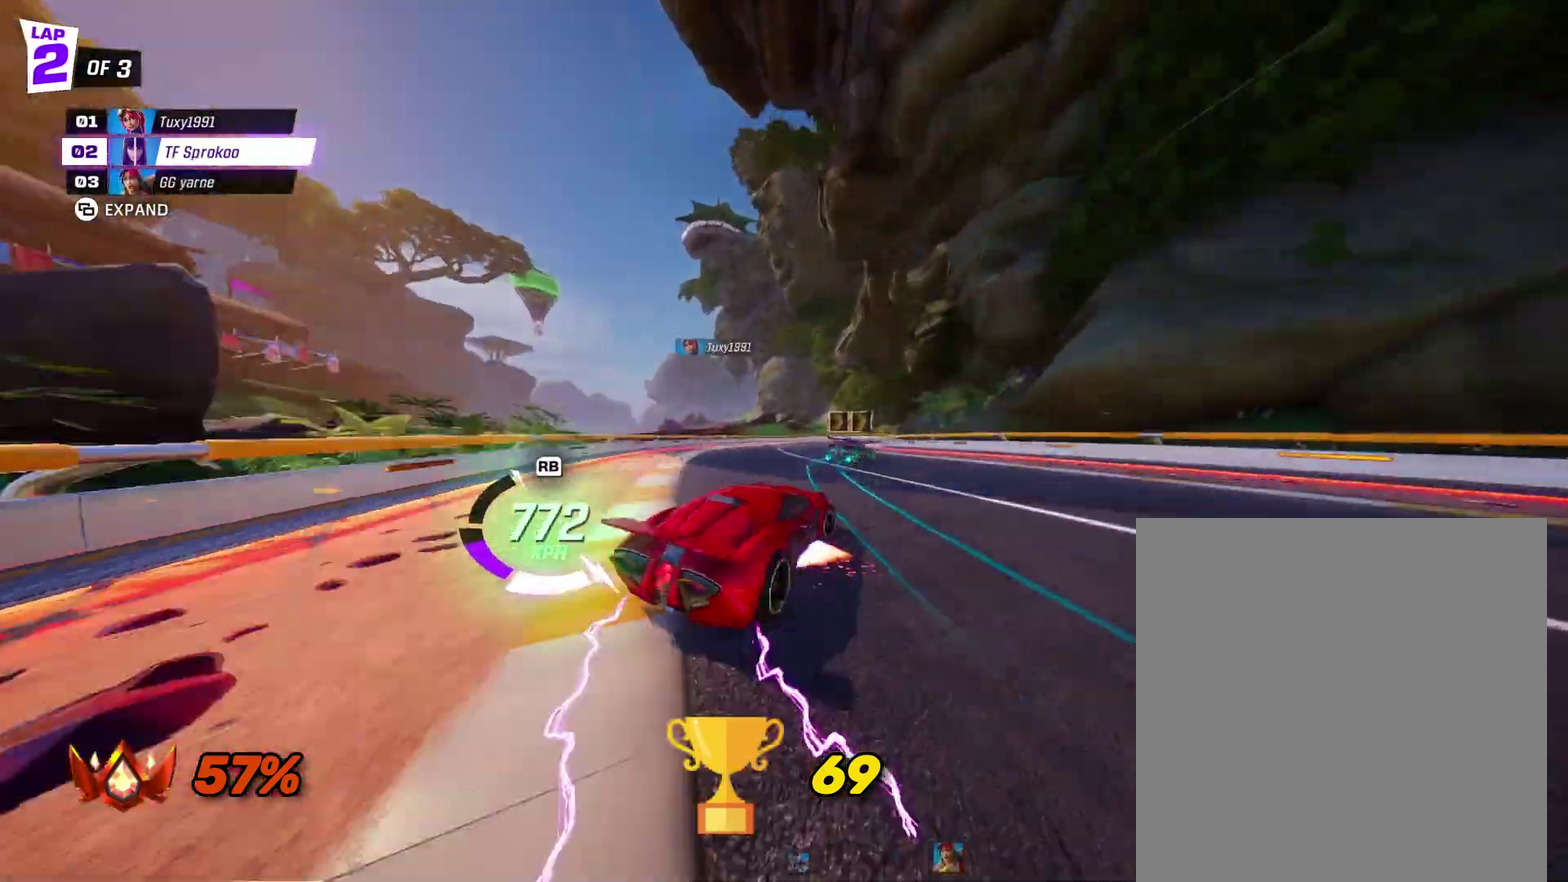
Gameplay with a controller (Xbox layout); each line is a JSON object with the inputs held at the frame after it. "events" lists button and stick changes between this image and that frame as [ms after this image, input, new state], when the widget could be followed in between. Not read: R3 right_stick.
{"buttons": ["X", "R2"], "left_stick": "center", "events": [[267, "left_stick", "right"], [500, "left_stick", "center"]]}
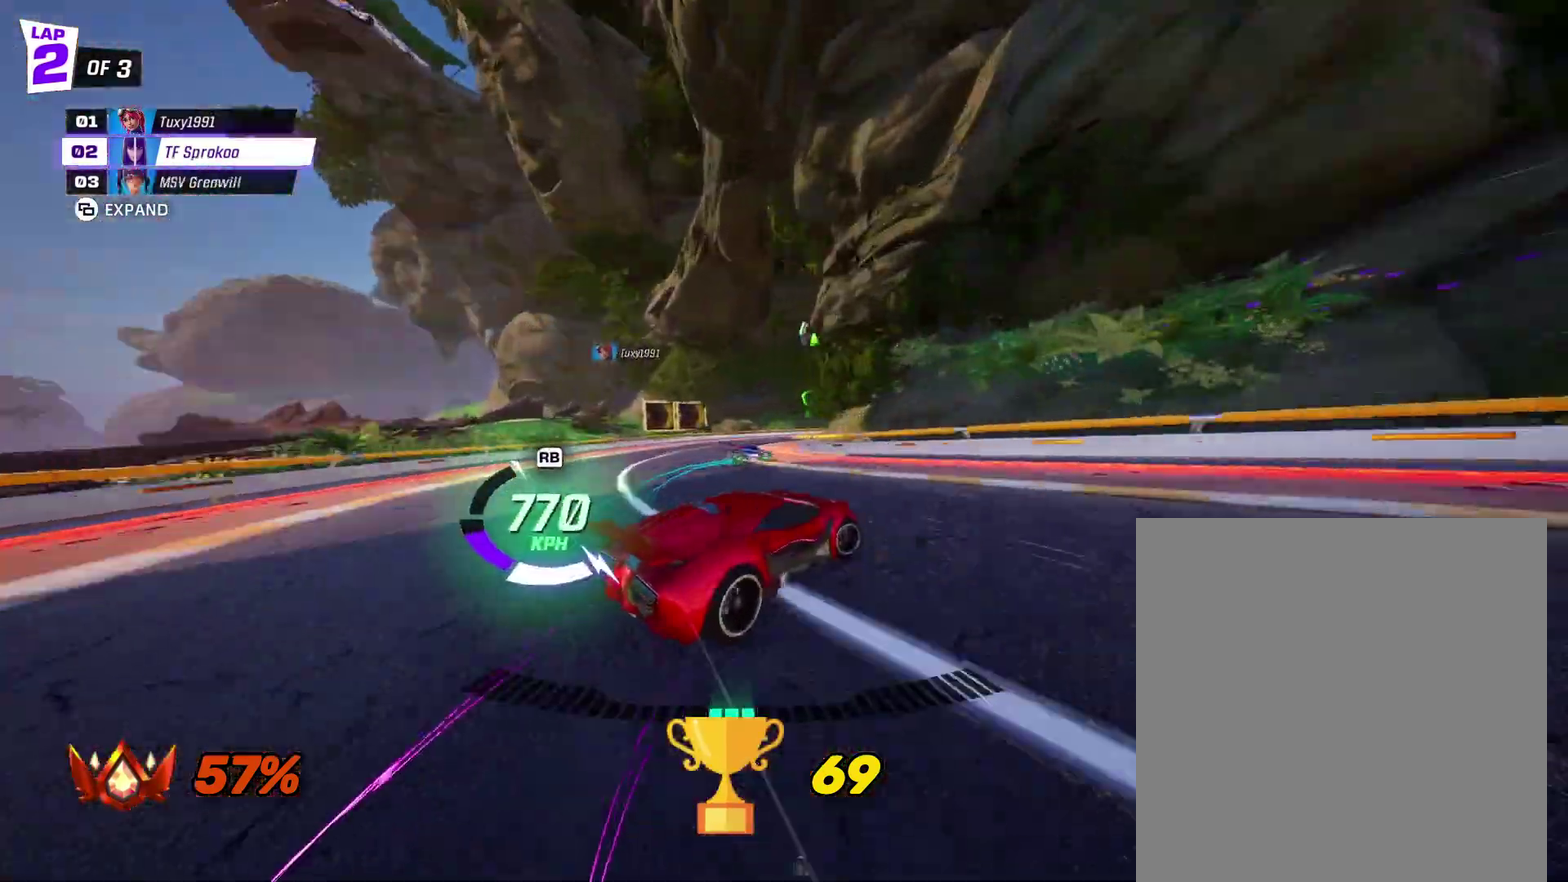
{"buttons": ["X", "R2"], "left_stick": "right", "events": [[100, "left_stick", "right"], [267, "left_stick", "center"], [433, "left_stick", "right"]]}
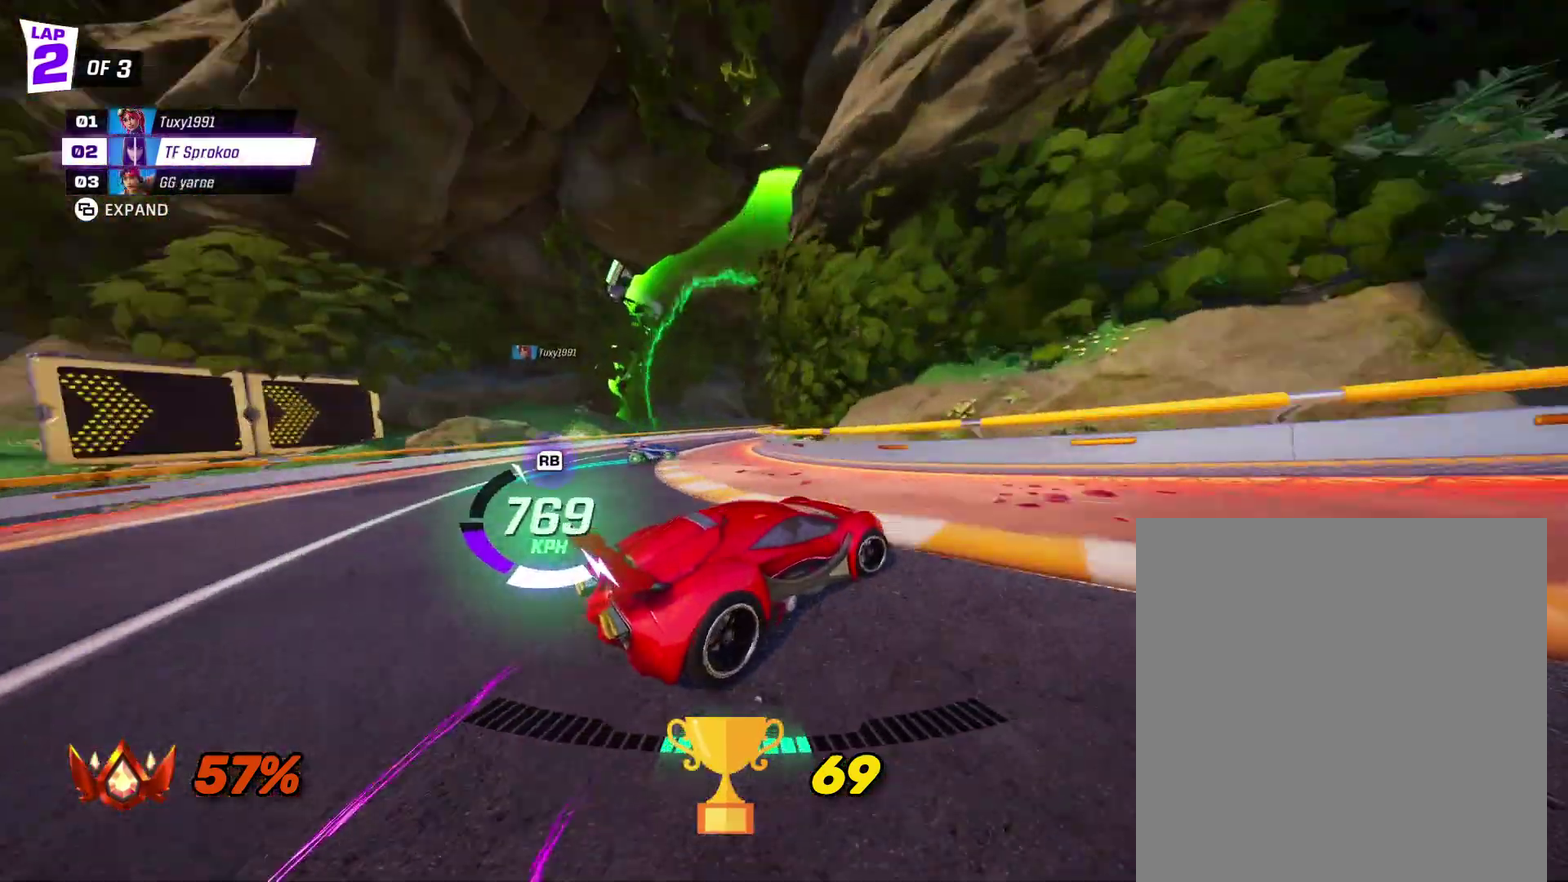
{"buttons": ["X", "R2"], "left_stick": "right", "events": [[133, "left_stick", "center"], [200, "left_stick", "right"], [433, "left_stick", "center"], [500, "left_stick", "right"]]}
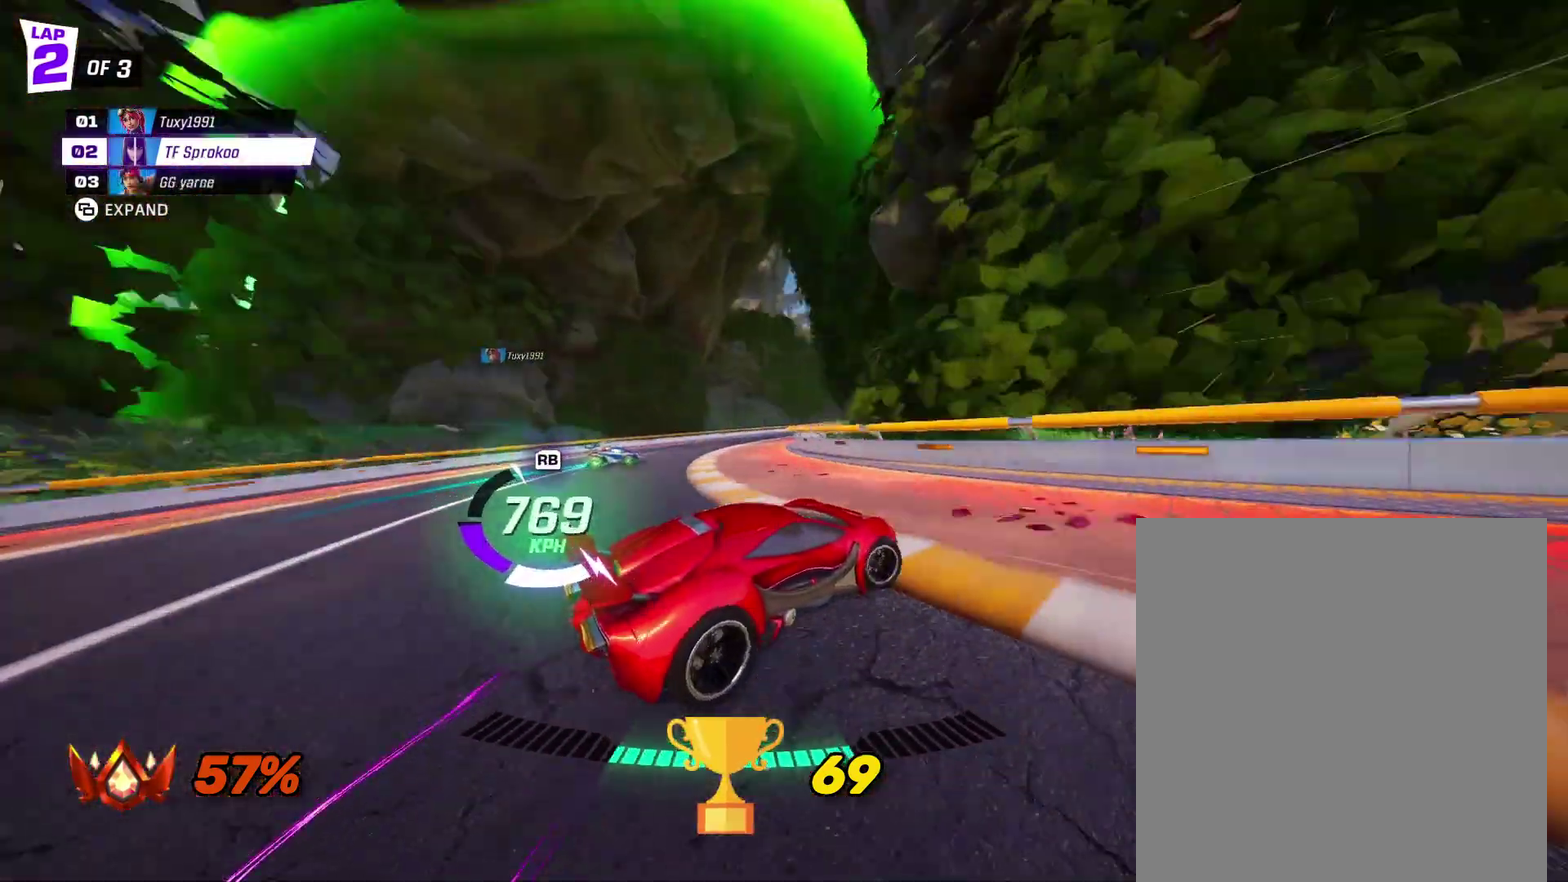
{"buttons": ["X", "R2"], "left_stick": "center", "events": [[200, "left_stick", "center"], [300, "left_stick", "right"], [400, "left_stick", "center"]]}
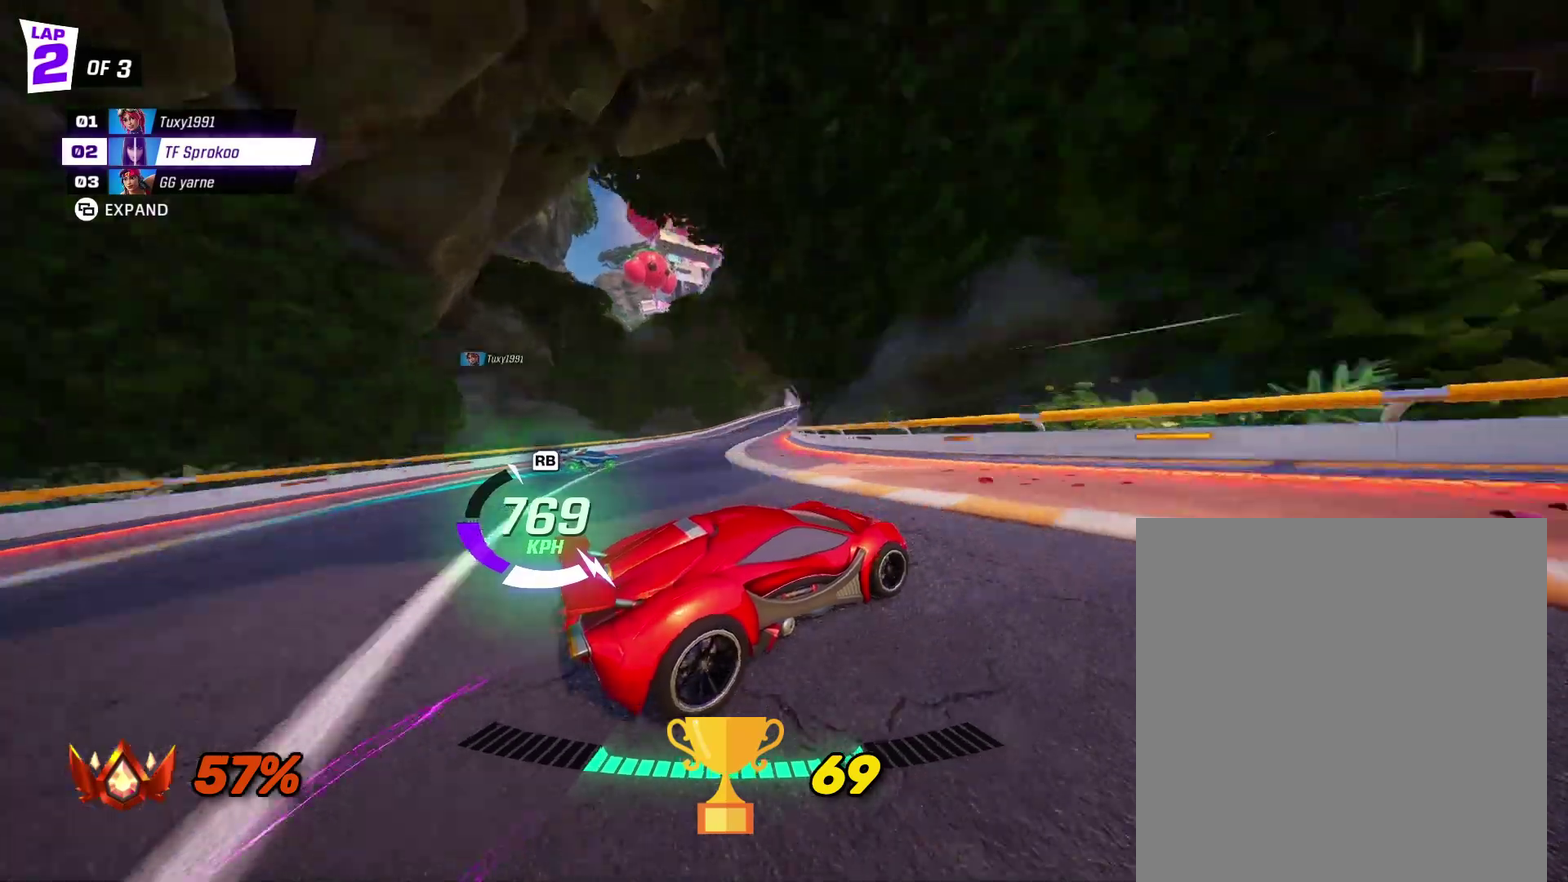
{"buttons": ["X", "R2"], "left_stick": "left", "events": [[67, "X", "up"], [400, "left_stick", "left"], [467, "X", "down"]]}
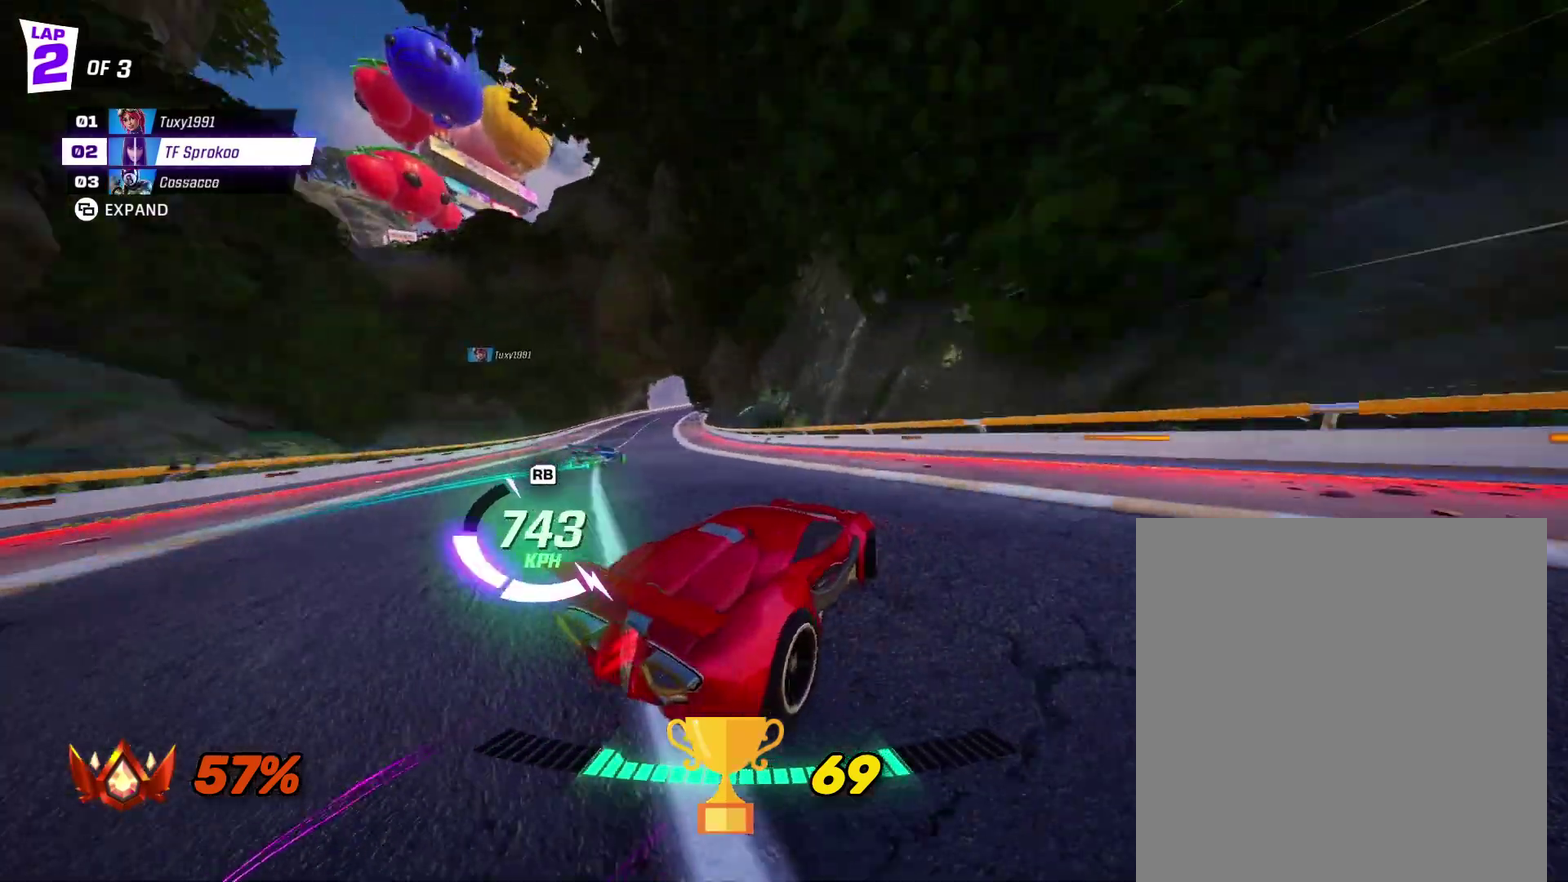
{"buttons": ["R2"], "left_stick": "center", "events": [[100, "X", "up"], [133, "left_stick", "center"]]}
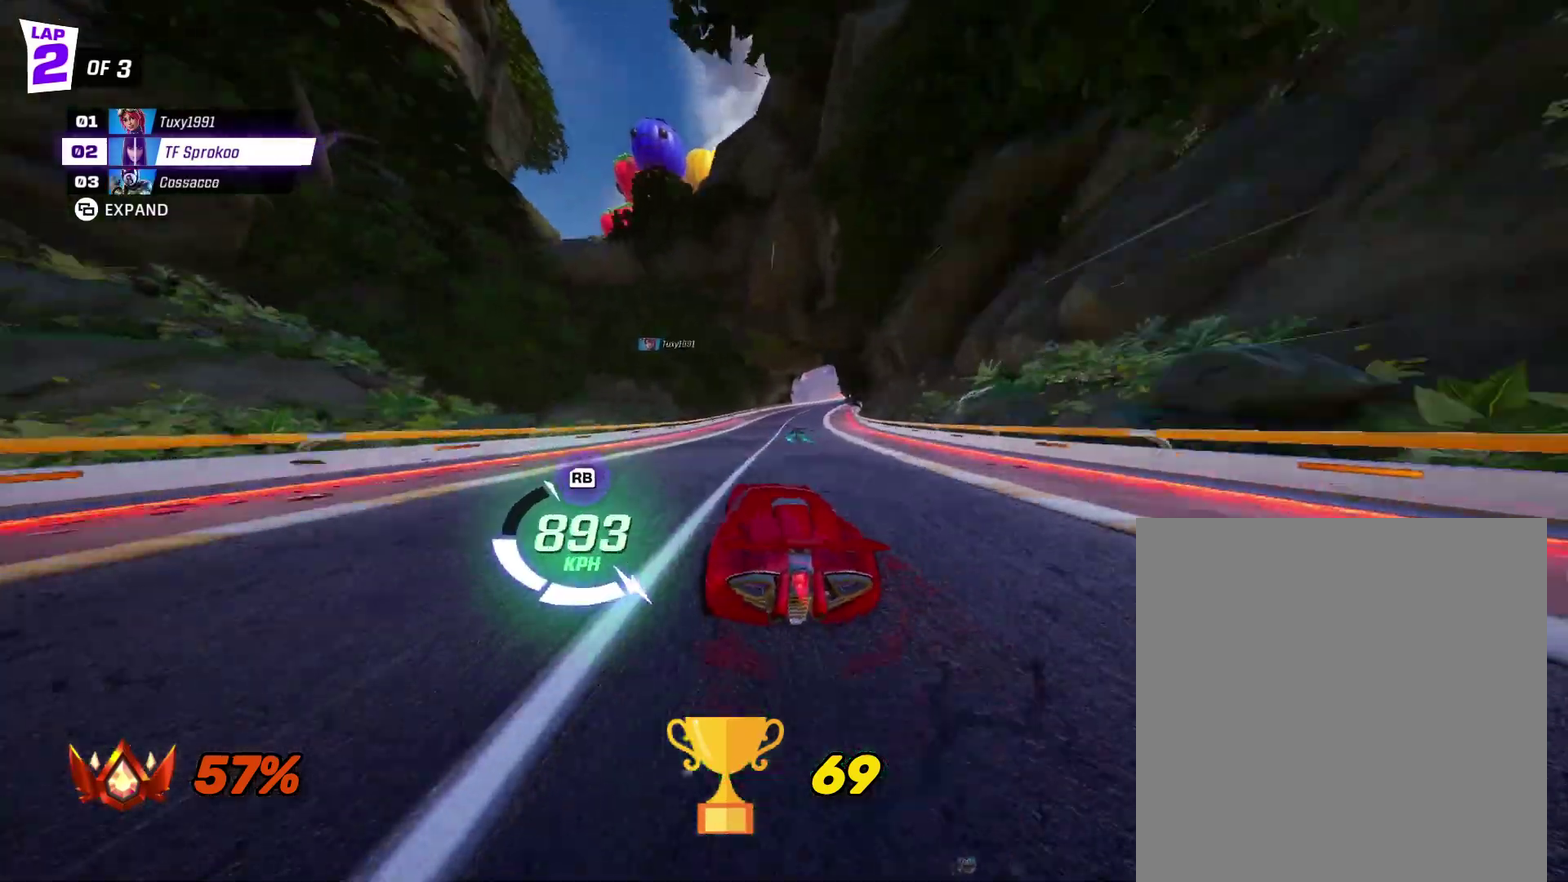
{"buttons": ["X", "R2"], "left_stick": "center", "events": [[133, "left_stick", "right"], [200, "X", "down"], [400, "left_stick", "center"]]}
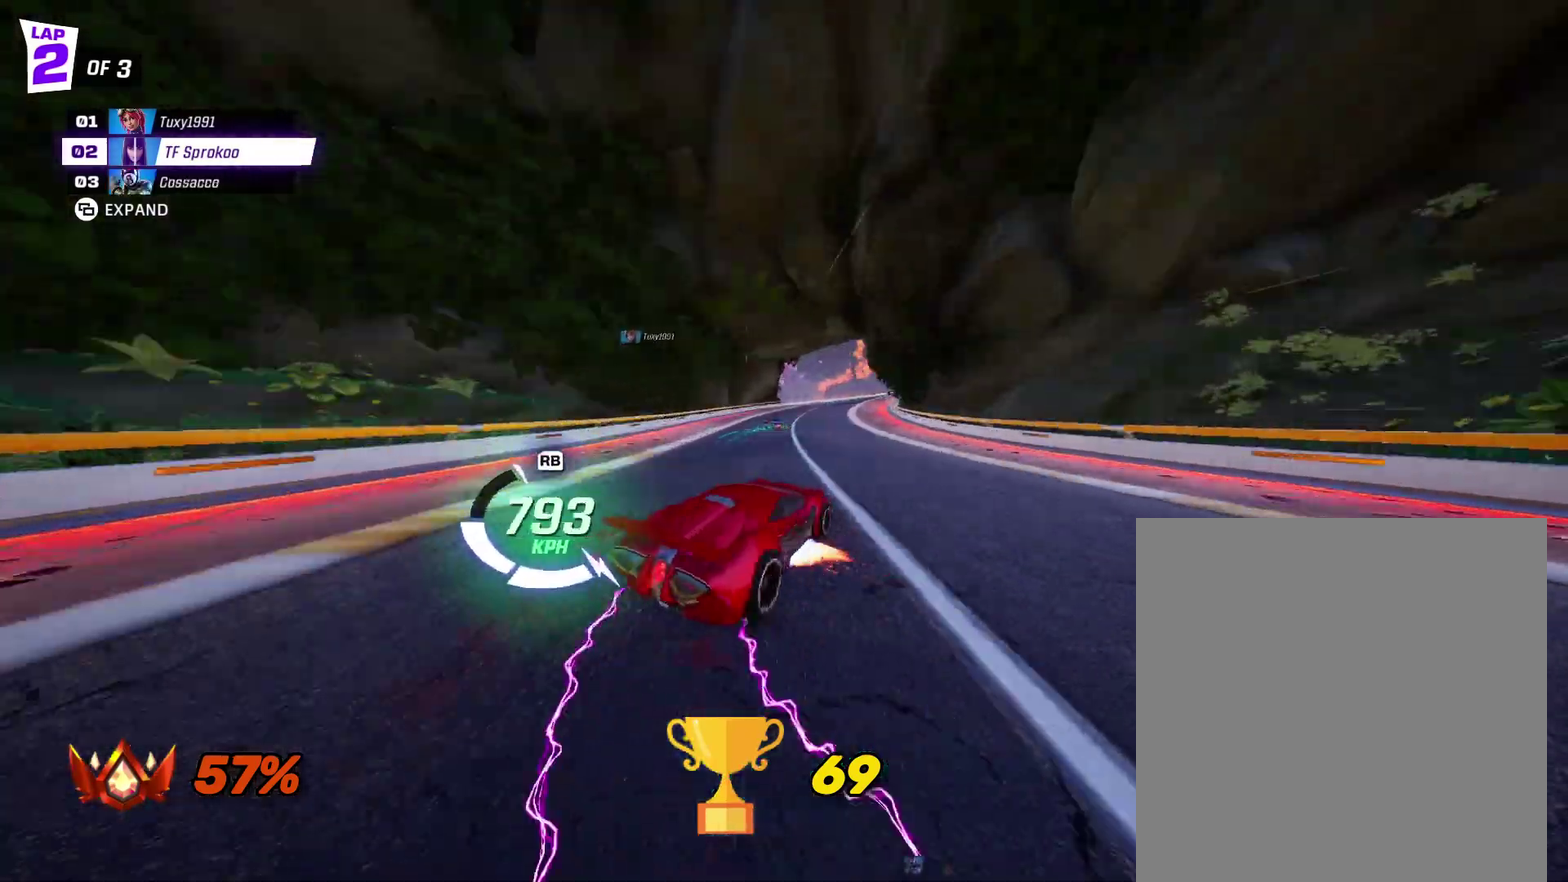
{"buttons": ["X", "R2"], "left_stick": "right", "events": [[500, "left_stick", "right"]]}
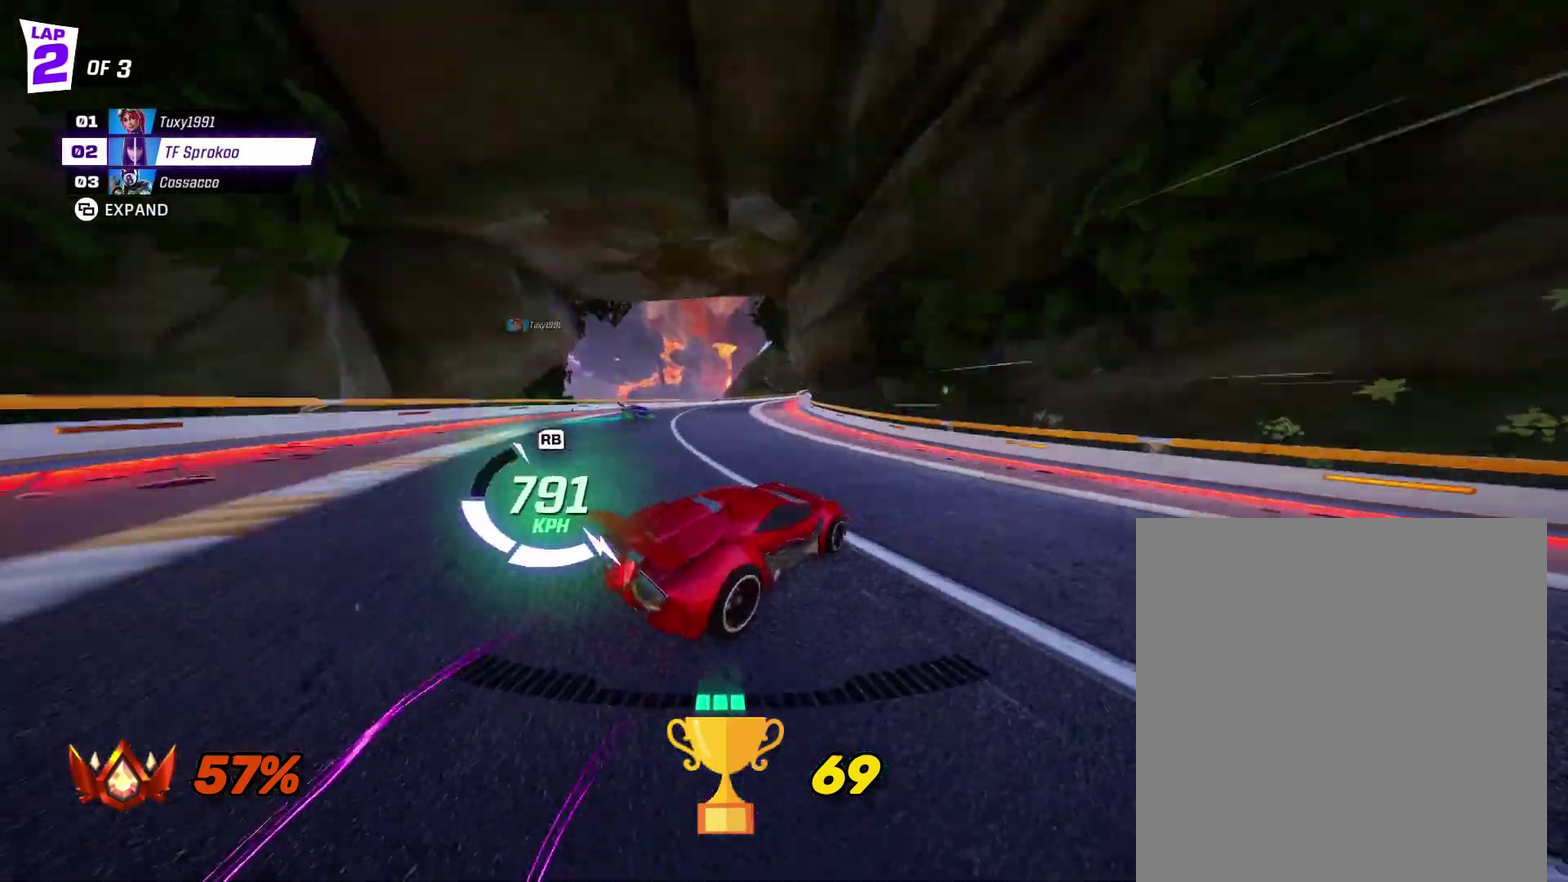
{"buttons": ["X", "R2"], "left_stick": "center", "events": [[200, "left_stick", "center"], [267, "left_stick", "right"], [500, "left_stick", "center"]]}
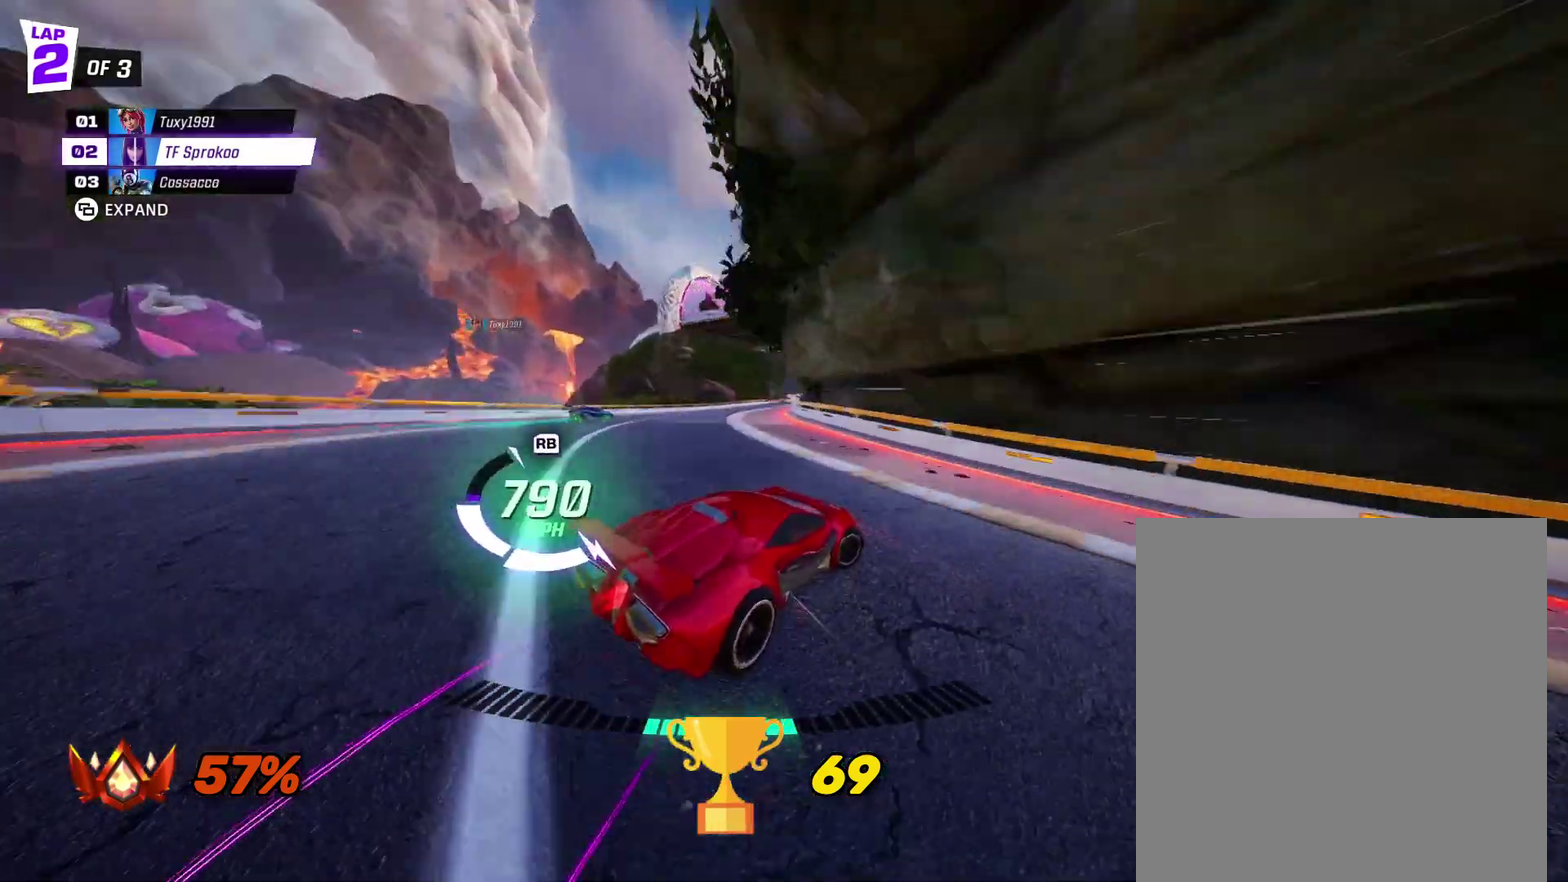
{"buttons": ["X", "R2"], "left_stick": "right", "events": [[100, "left_stick", "right"], [267, "left_stick", "center"], [500, "left_stick", "right"]]}
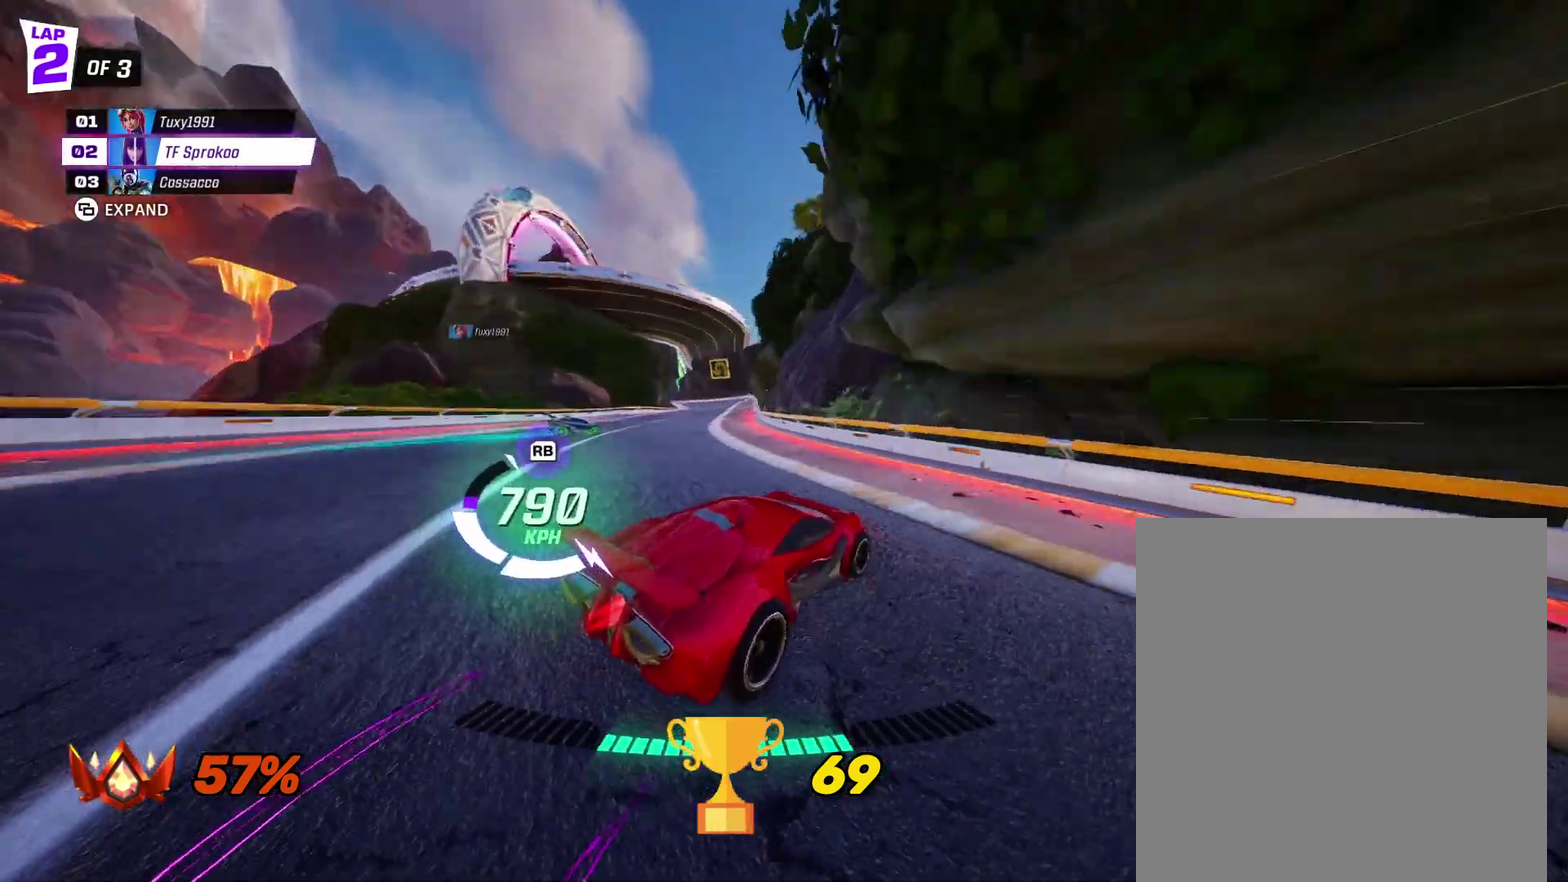
{"buttons": ["X", "R2"], "left_stick": "left", "events": [[100, "left_stick", "center"], [233, "left_stick", "right"], [367, "X", "up"], [367, "left_stick", "center"], [467, "left_stick", "left"], [500, "X", "down"]]}
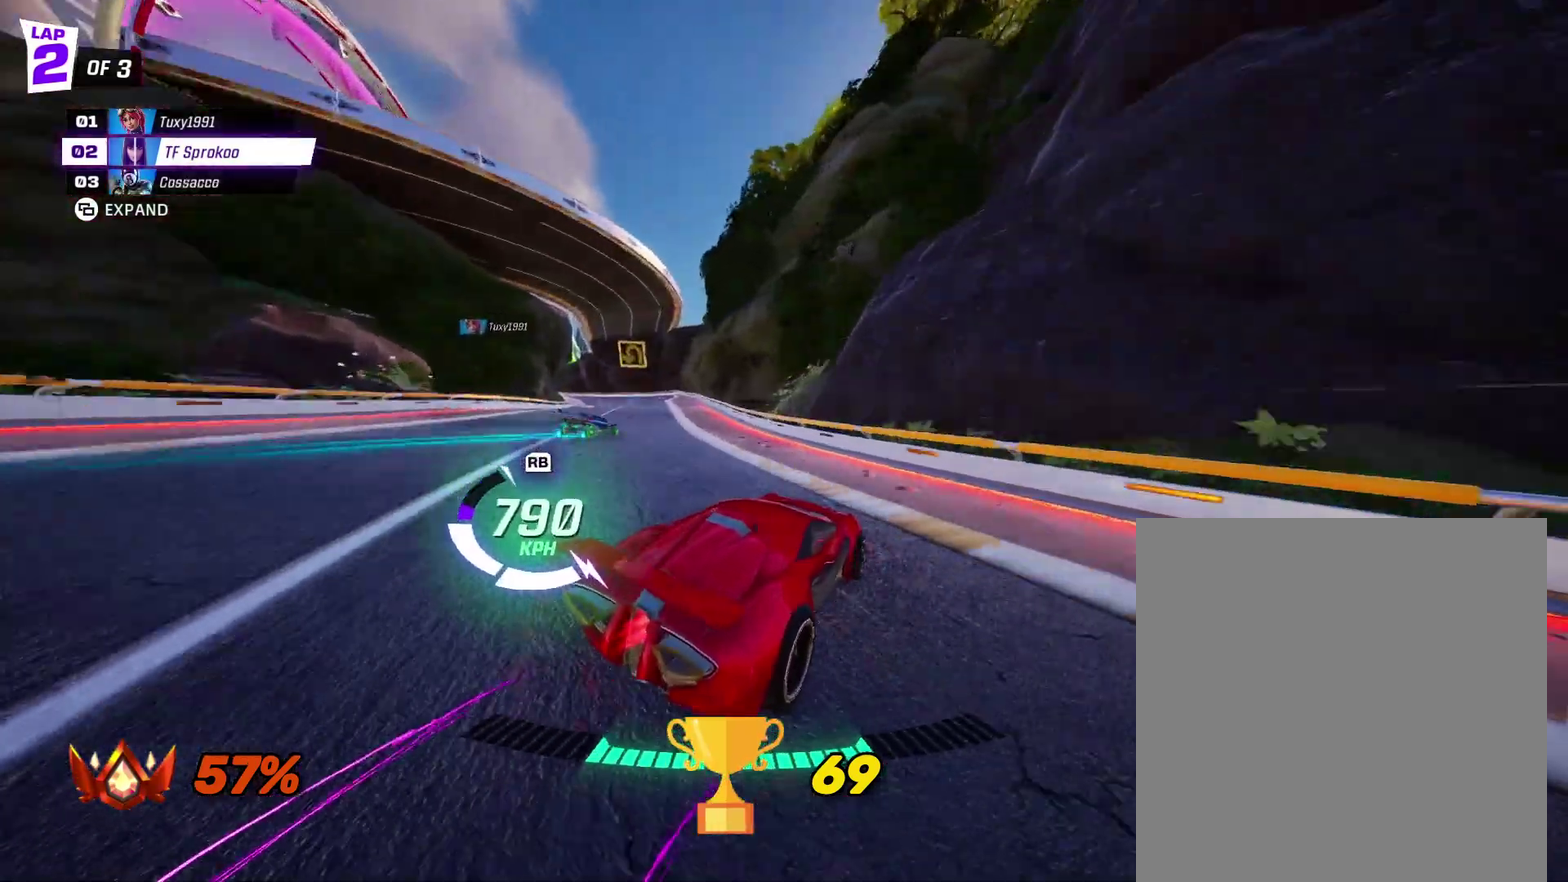
{"buttons": ["R2"], "left_stick": "center", "events": [[100, "left_stick", "center"], [167, "X", "up"]]}
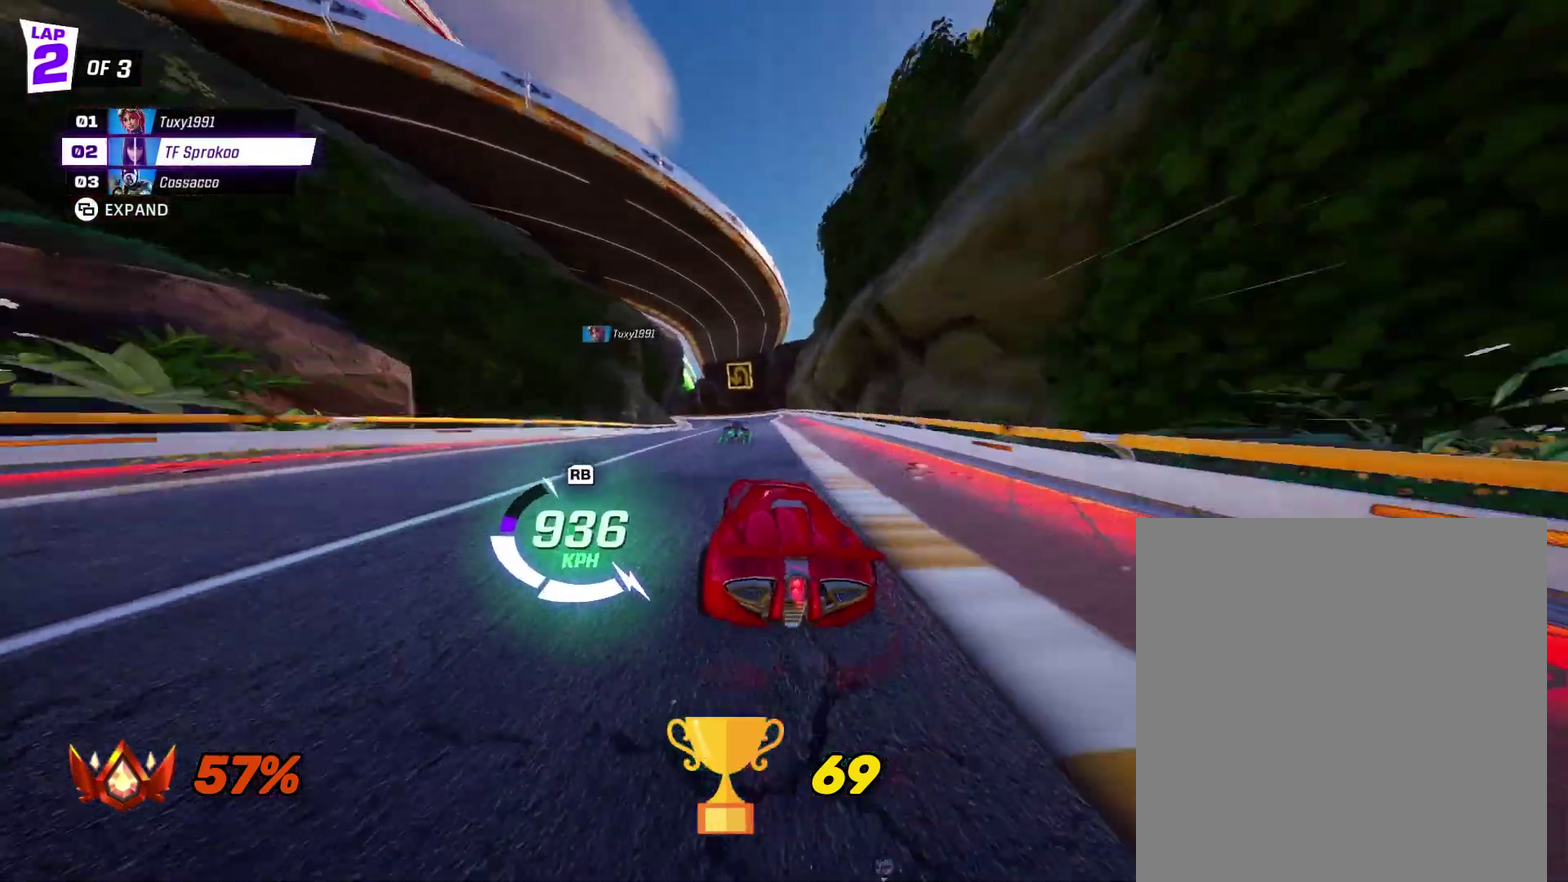
{"buttons": ["X", "R2"], "left_stick": "left", "events": [[400, "left_stick", "left"], [467, "X", "down"]]}
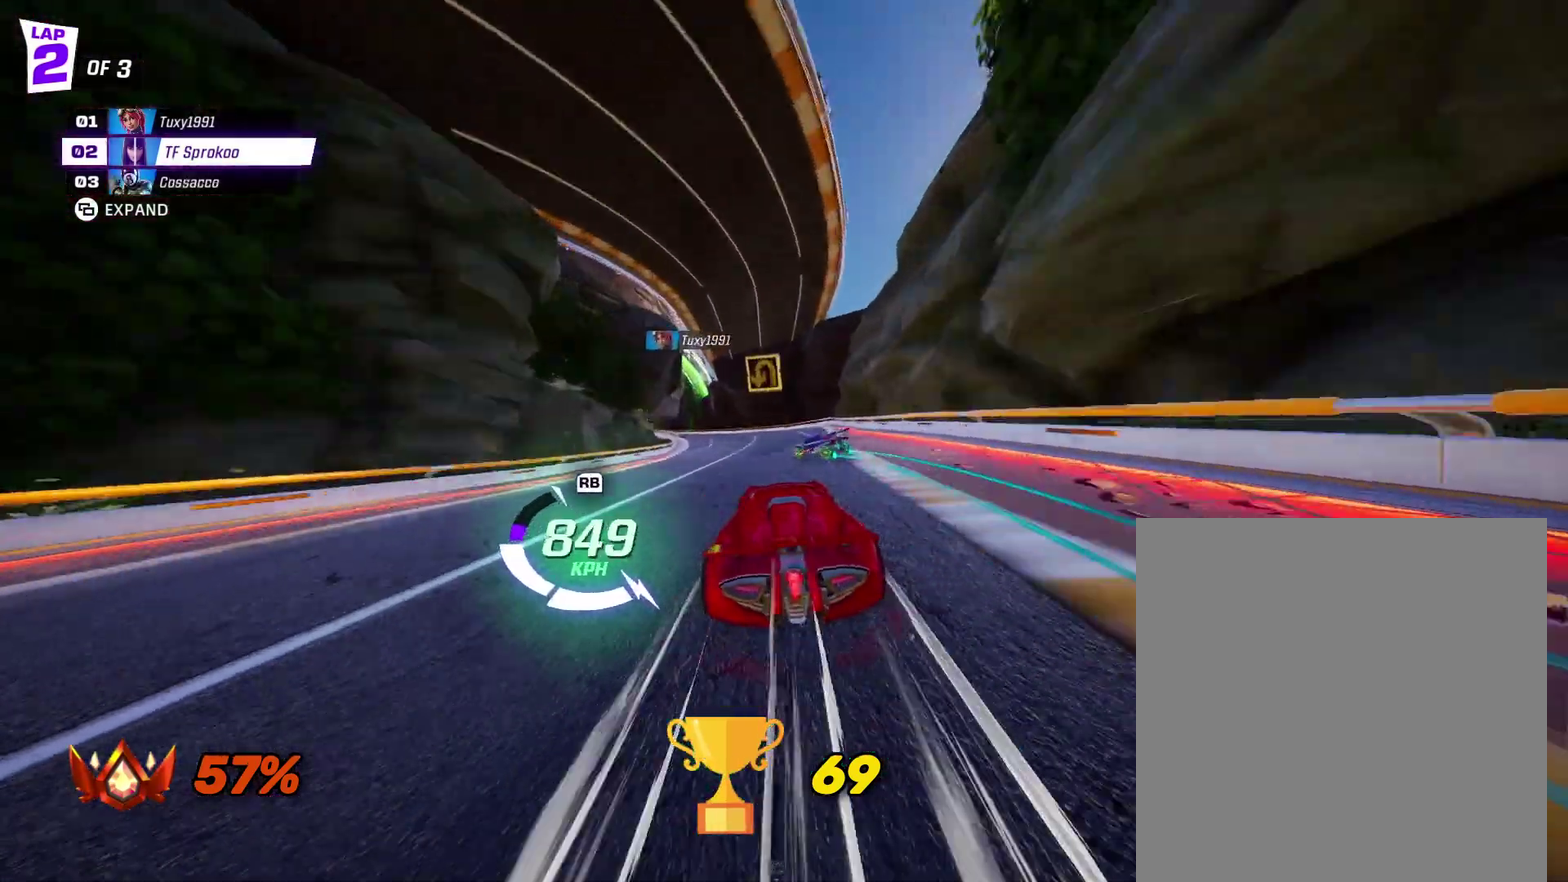
{"buttons": ["X", "R2"], "left_stick": "left", "events": [[367, "left_stick", "center"], [467, "left_stick", "left"]]}
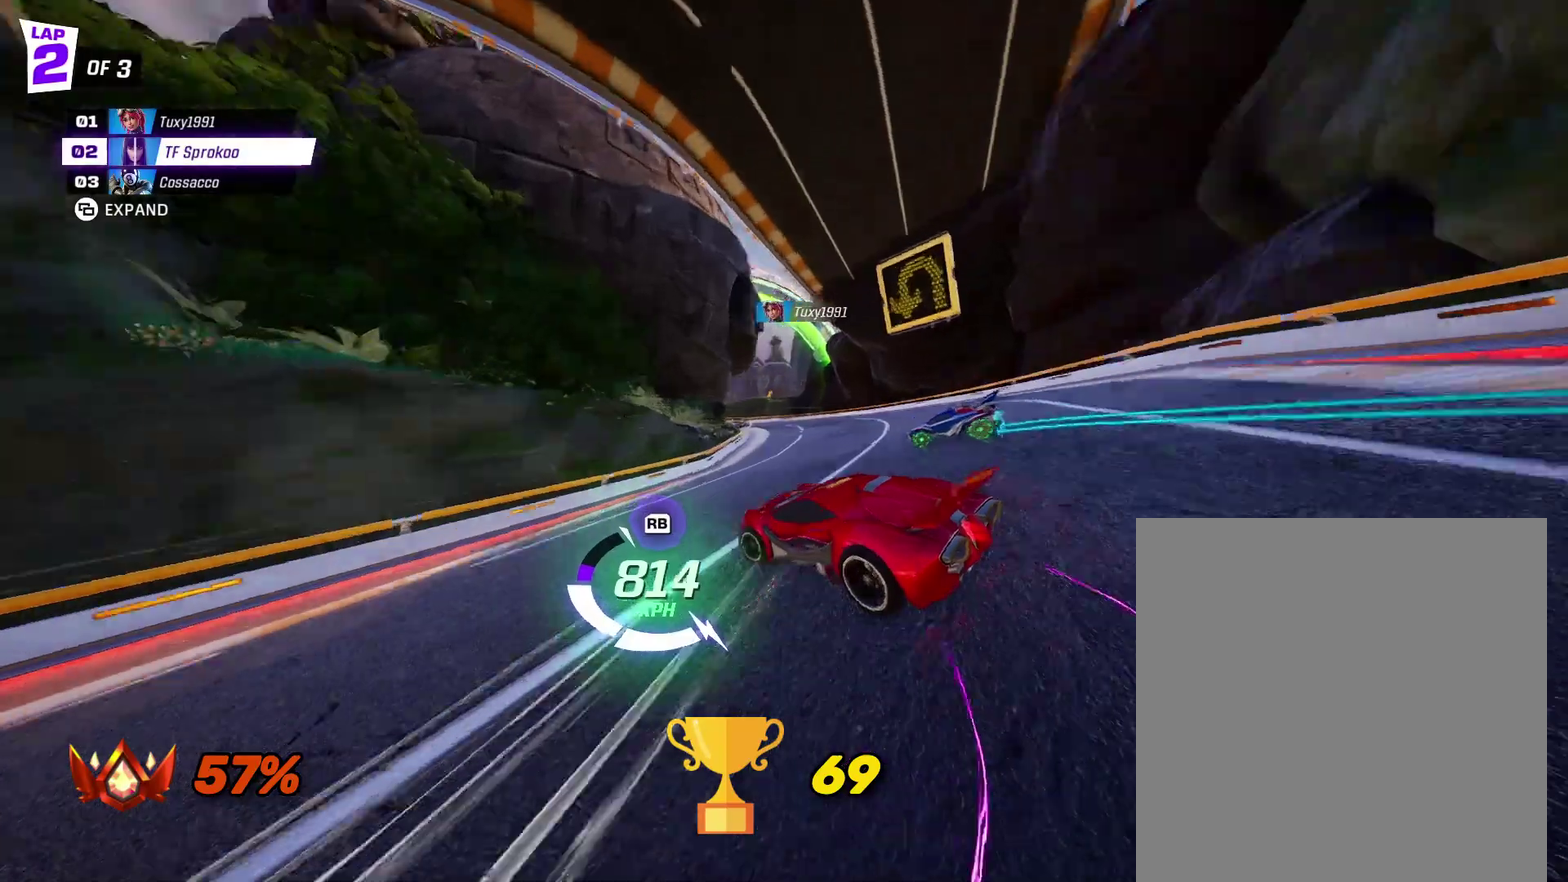
{"buttons": ["X", "R2"], "left_stick": "center", "events": [[200, "left_stick", "center"], [267, "left_stick", "left"], [500, "left_stick", "center"]]}
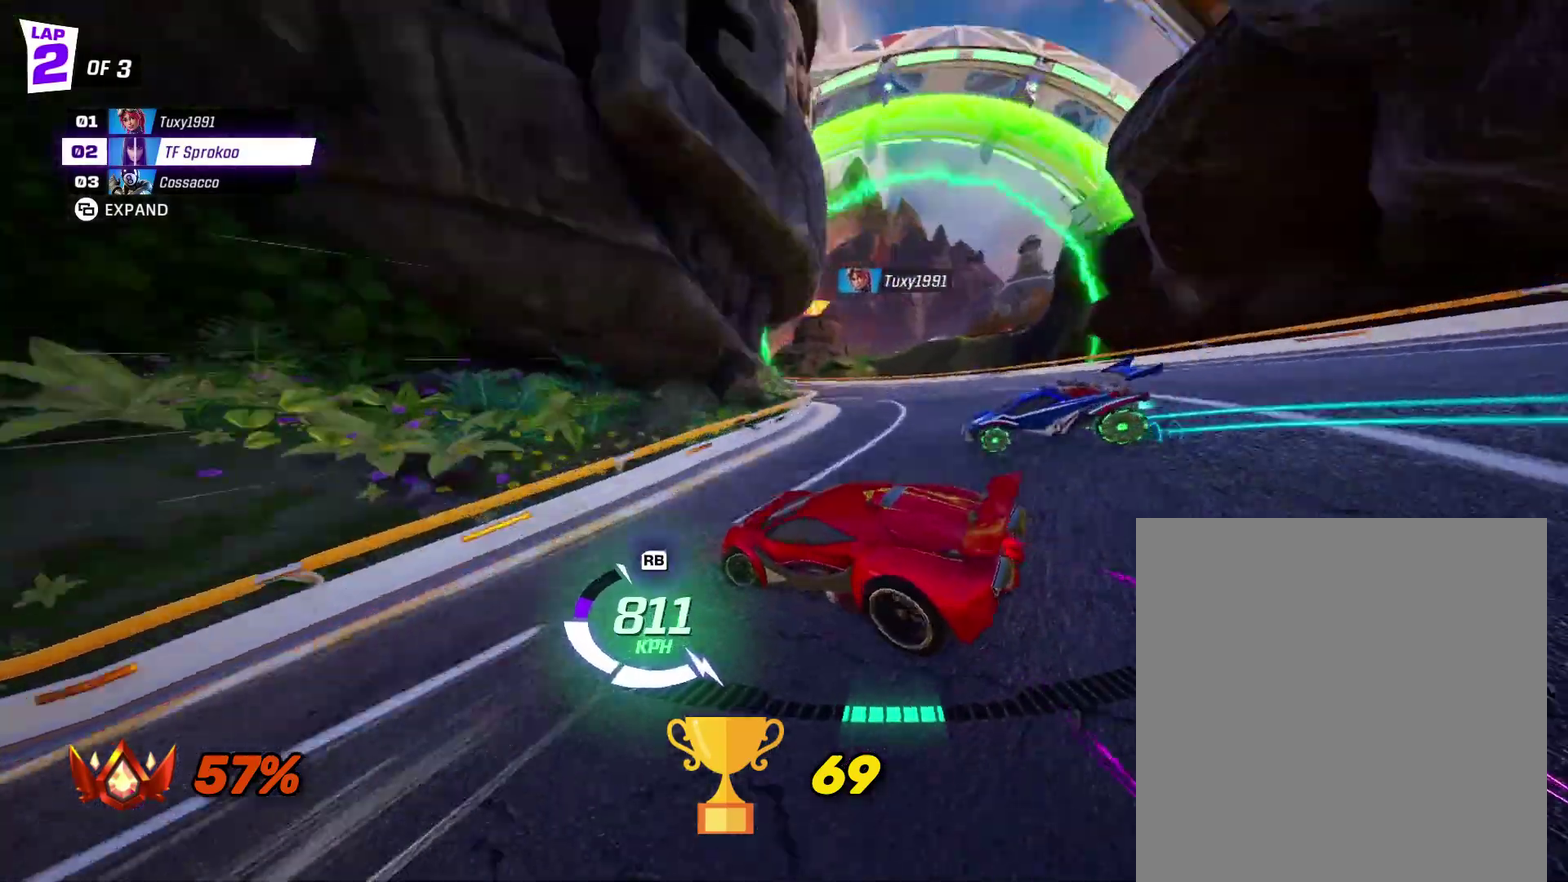
{"buttons": ["X", "R2"], "left_stick": "left", "events": [[133, "left_stick", "left"]]}
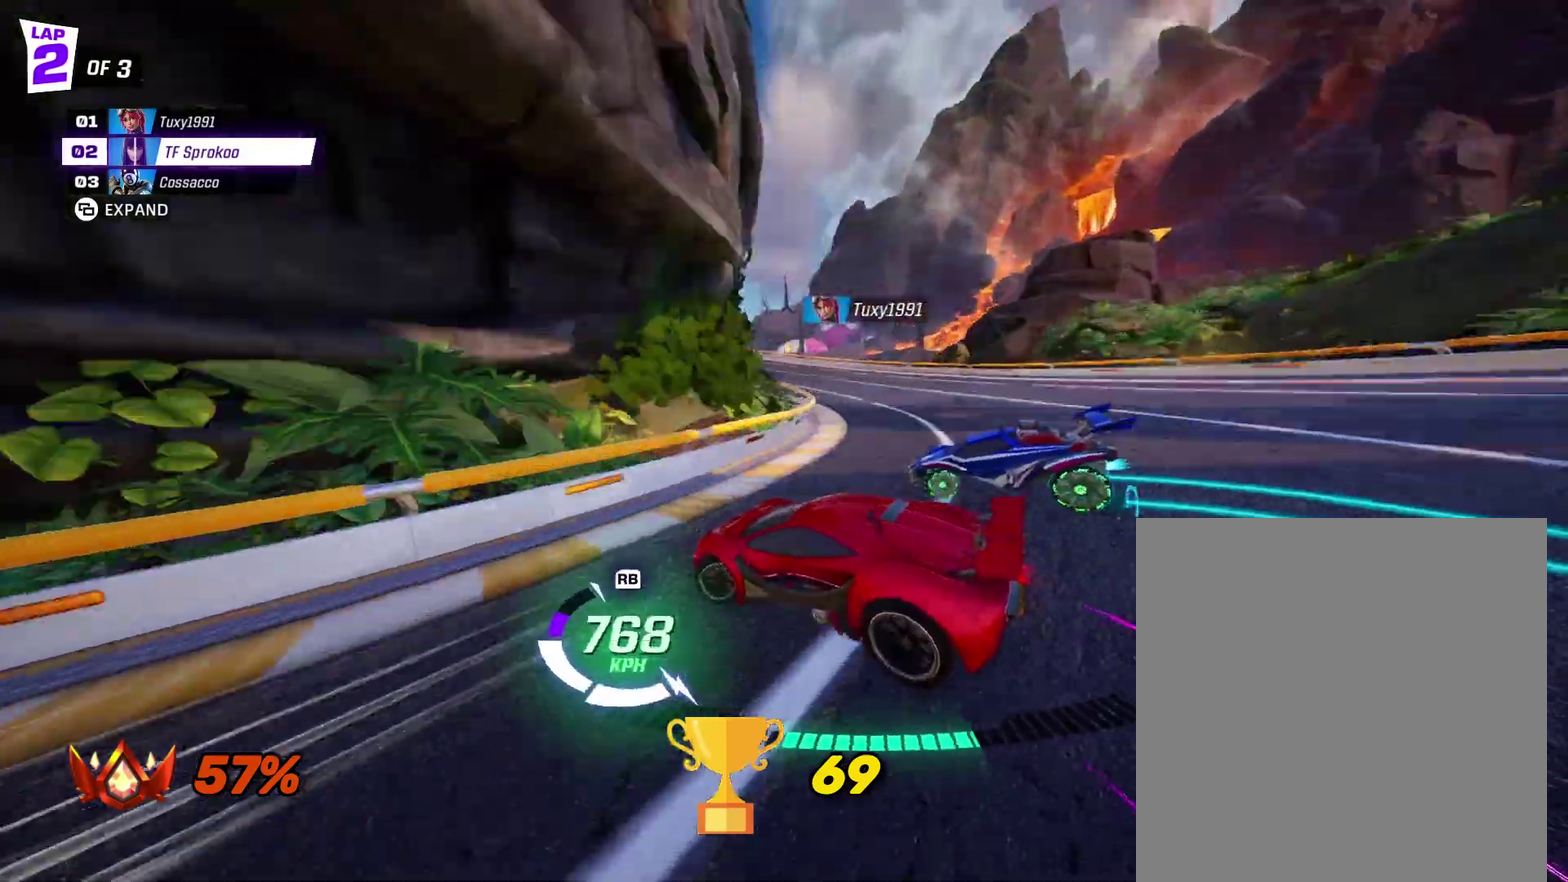
{"buttons": ["X", "R2"], "left_stick": "left", "events": [[233, "left_stick", "center"], [300, "left_stick", "left"]]}
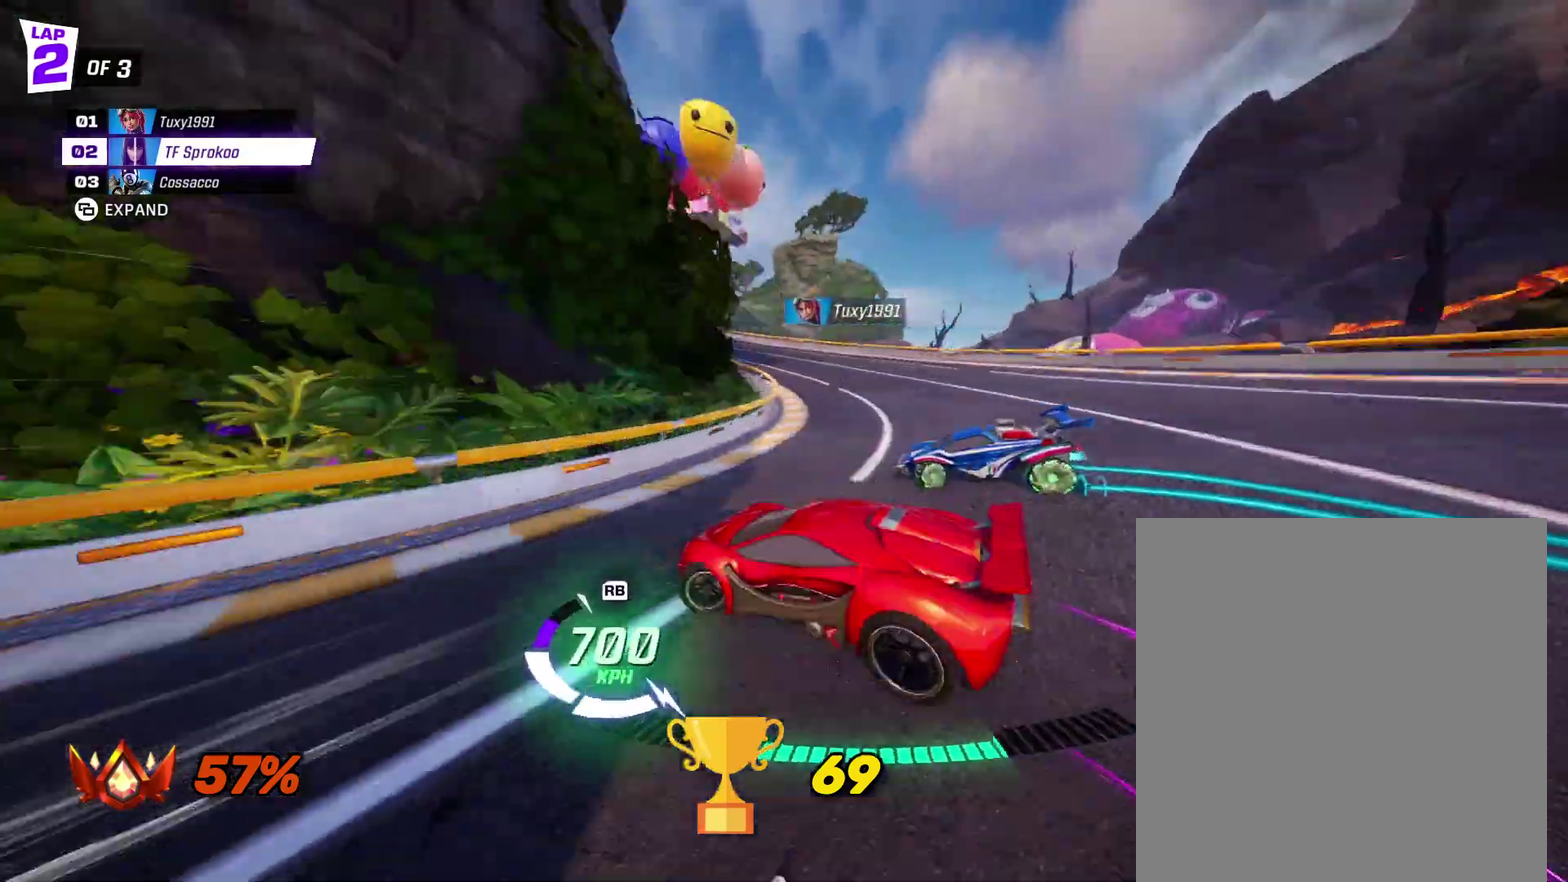
{"buttons": ["X", "R2"], "left_stick": "left", "events": [[200, "left_stick", "center"], [300, "left_stick", "left"]]}
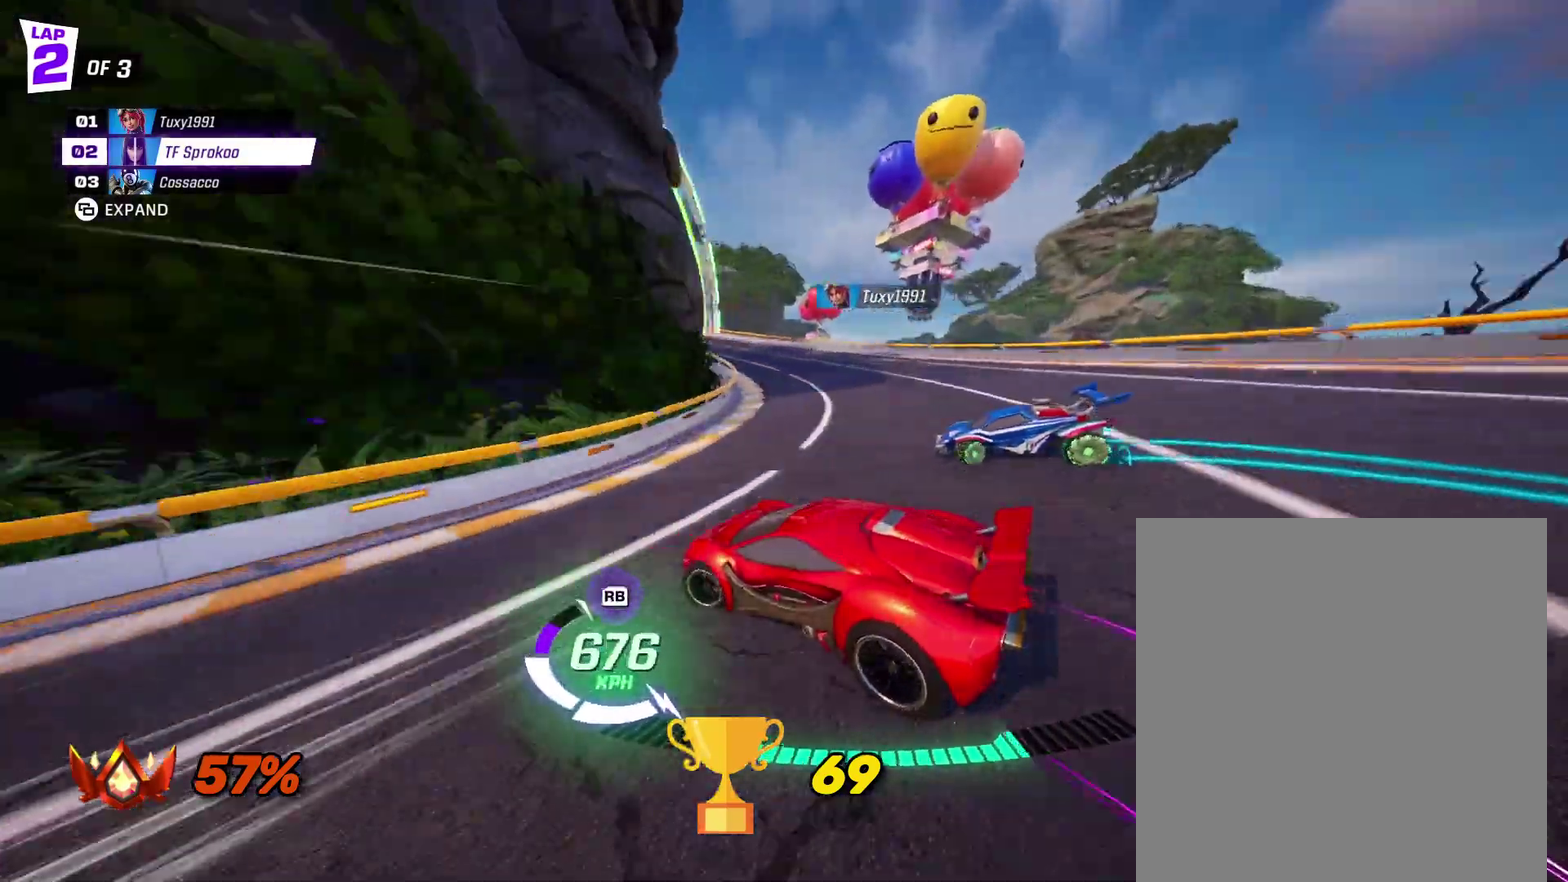
{"buttons": ["X", "R2"], "left_stick": "left", "events": [[400, "left_stick", "center"], [500, "left_stick", "left"]]}
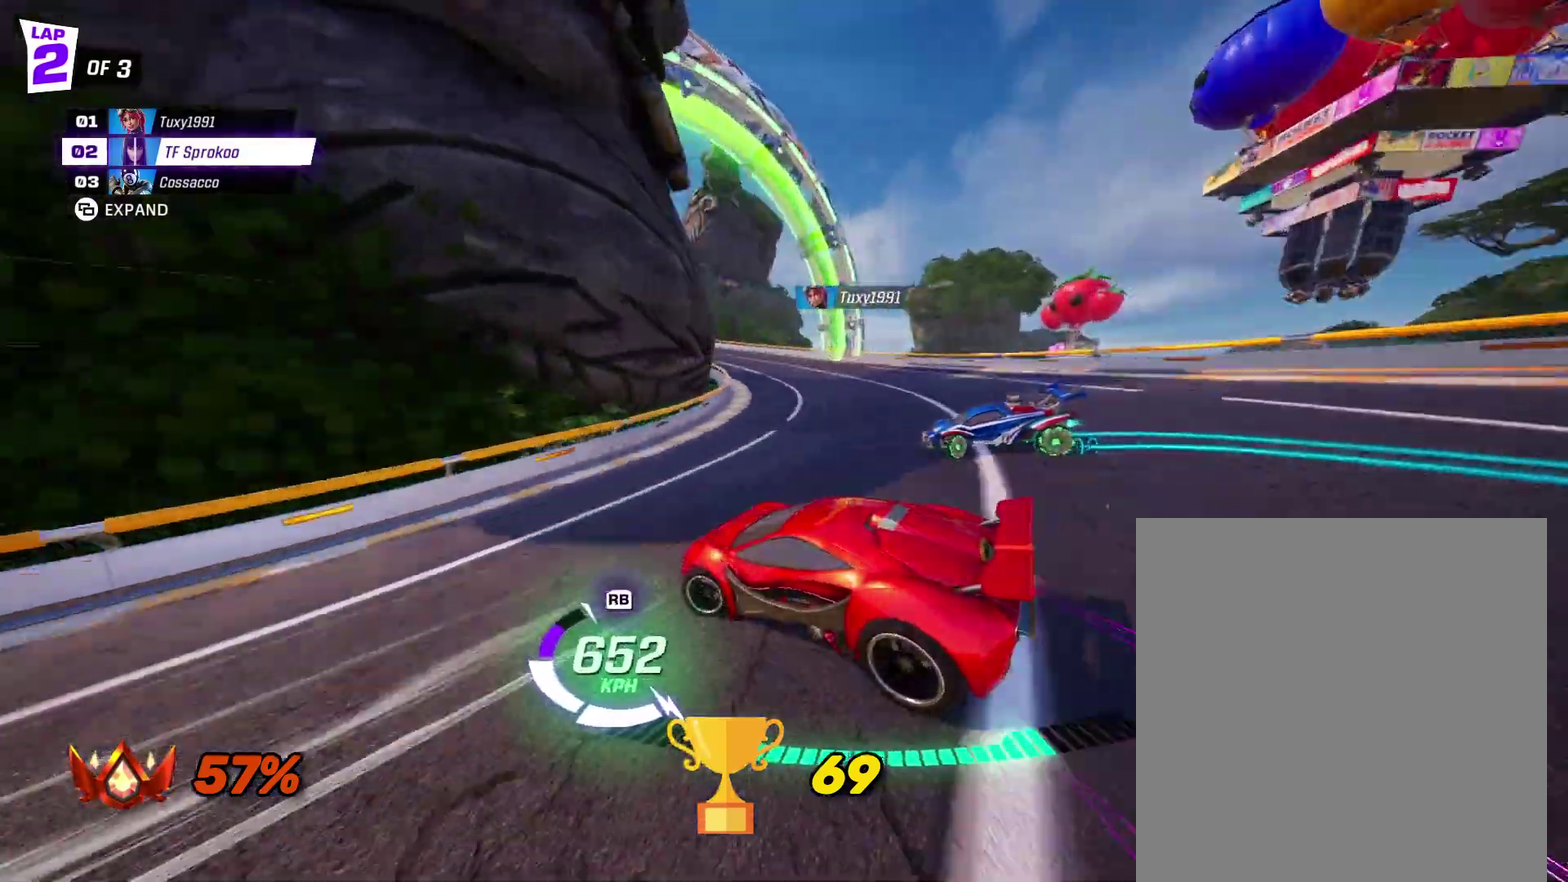
{"buttons": ["X", "R2"], "left_stick": "left", "events": [[367, "left_stick", "center"], [467, "left_stick", "left"]]}
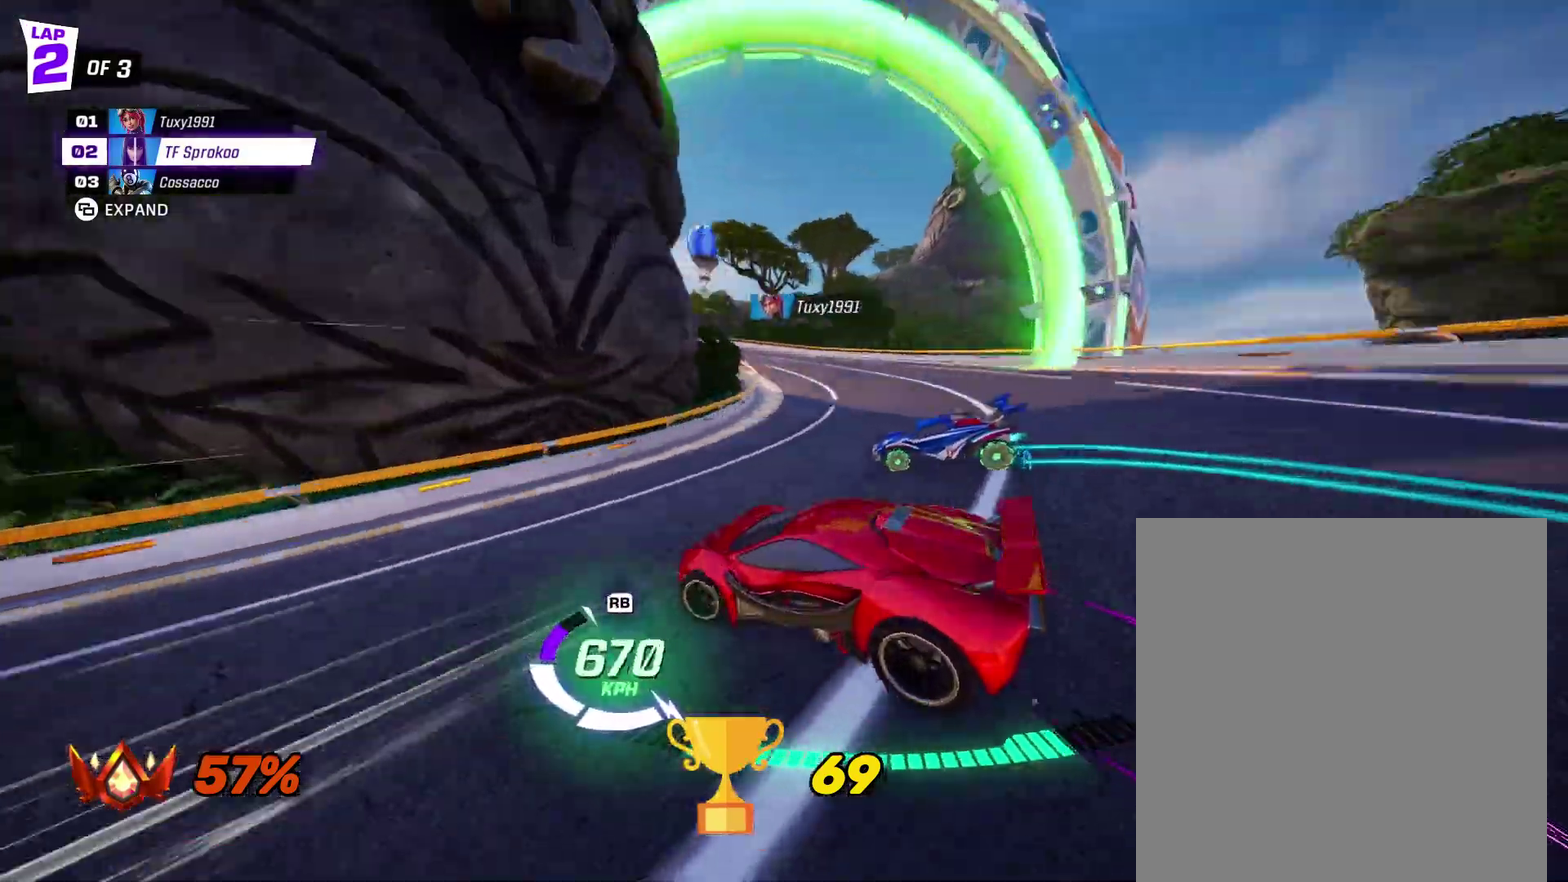
{"buttons": ["X", "R2"], "left_stick": "left", "events": [[200, "left_stick", "center"], [267, "left_stick", "left"], [400, "left_stick", "center"], [467, "left_stick", "left"]]}
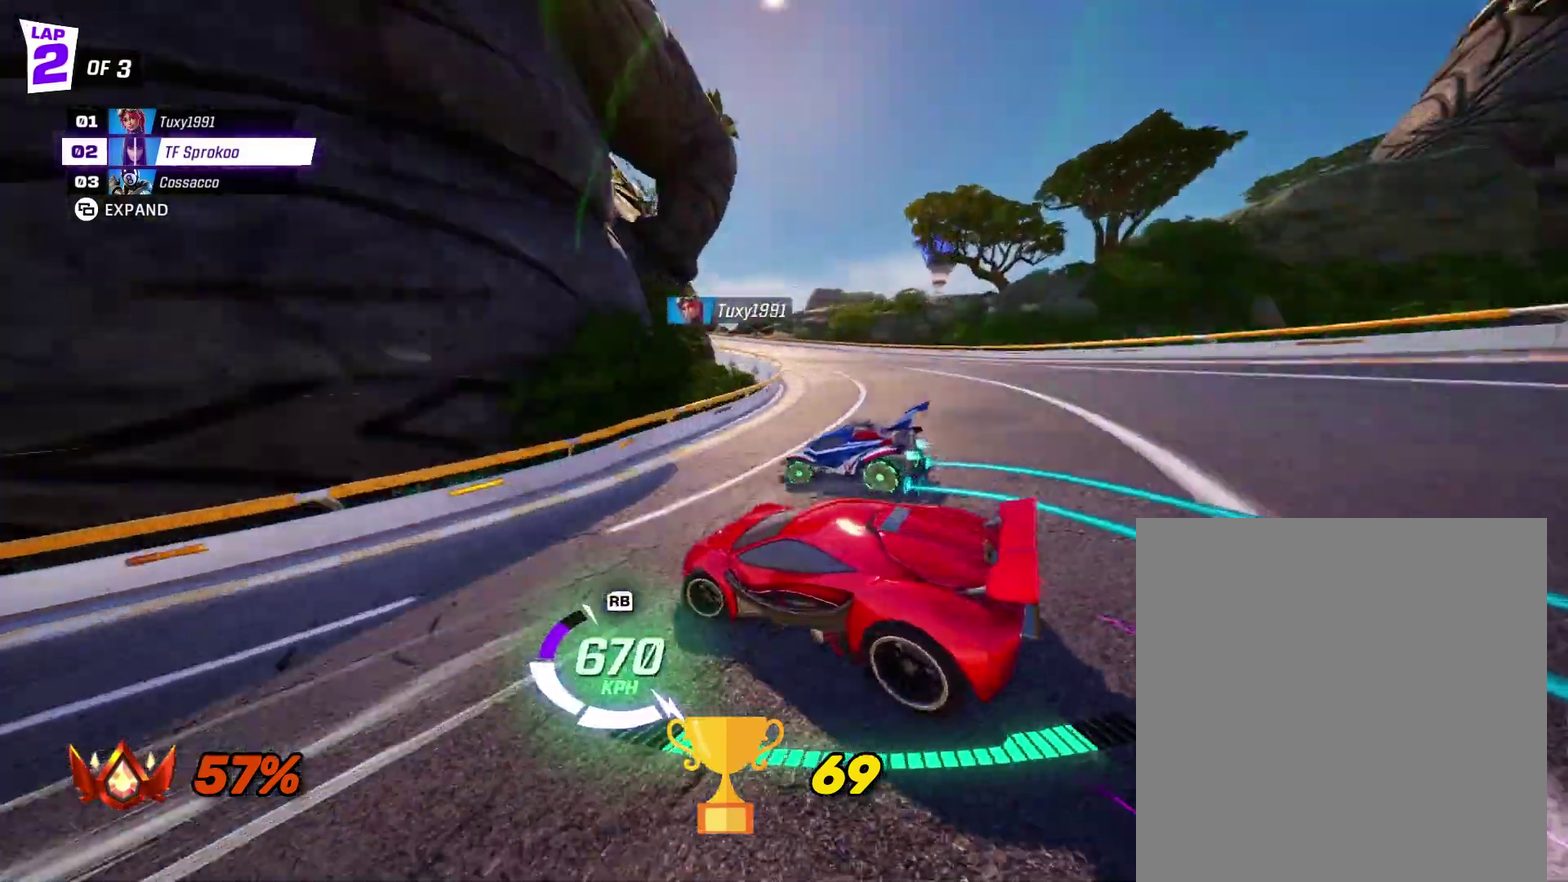
{"buttons": ["X", "R2"], "left_stick": "left", "events": [[100, "left_stick", "center"], [200, "left_stick", "left"], [333, "left_stick", "center"], [433, "left_stick", "left"]]}
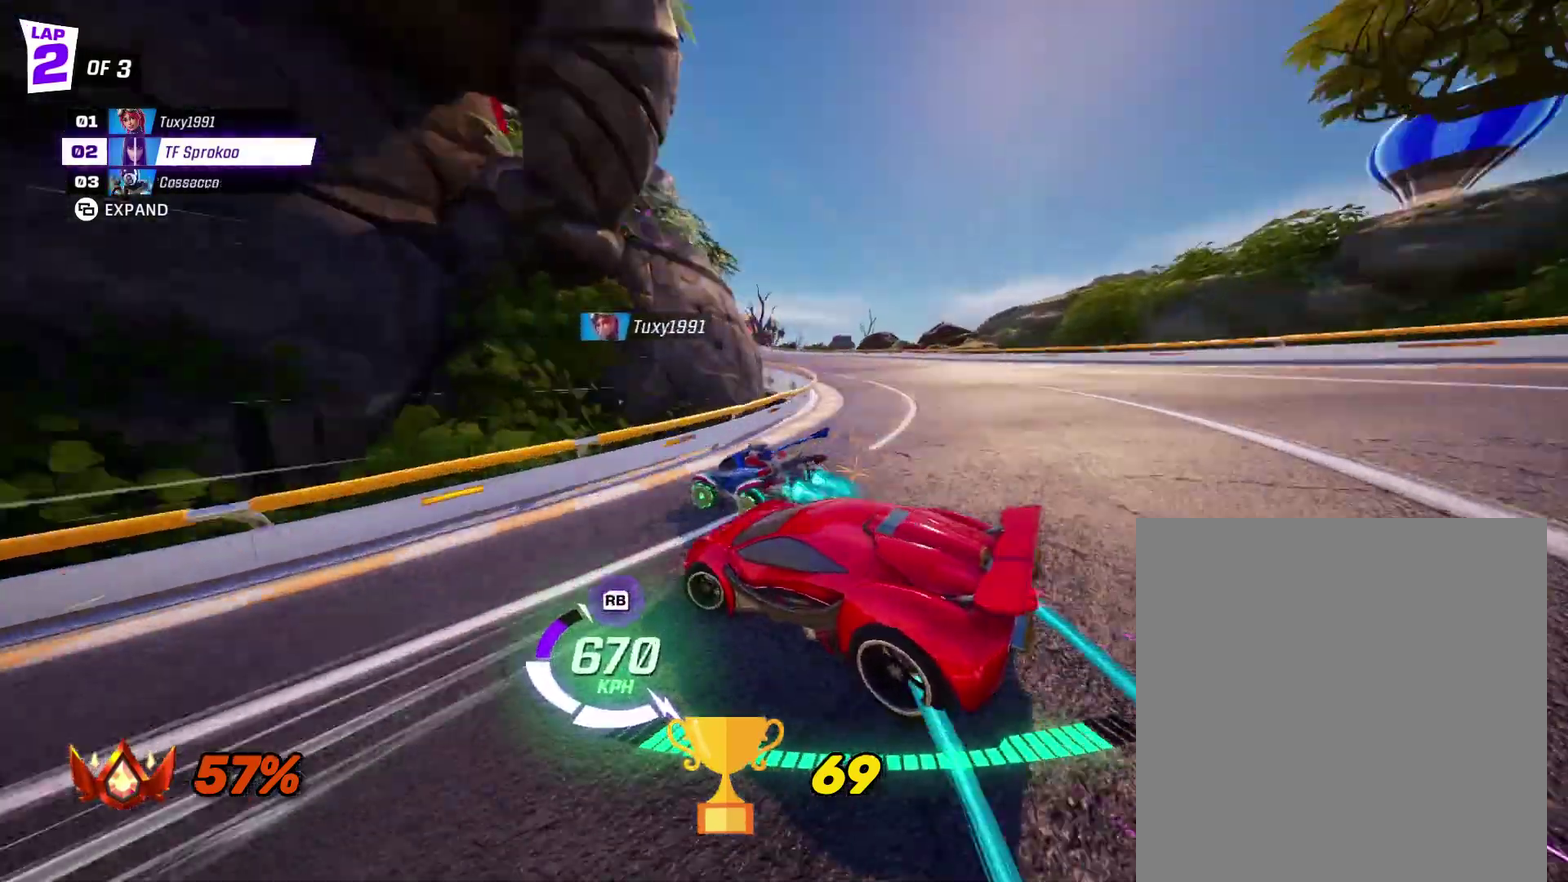
{"buttons": ["R2"], "left_stick": "right", "events": [[300, "left_stick", "center"], [500, "X", "up"], [500, "left_stick", "right"]]}
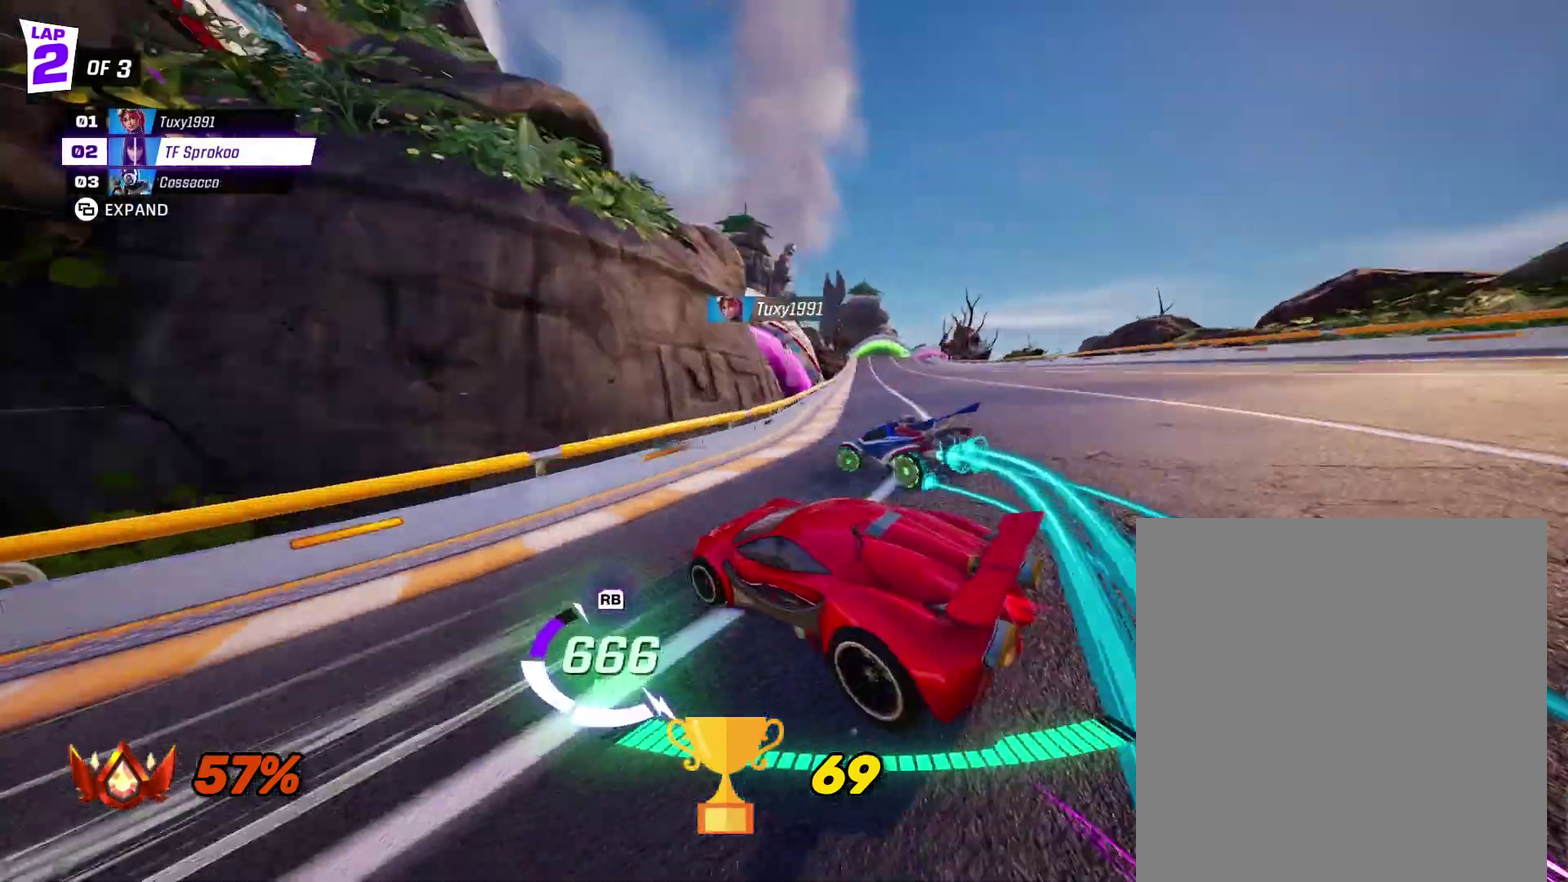
{"buttons": ["R2"], "left_stick": "right", "events": [[100, "X", "down"], [267, "X", "up"]]}